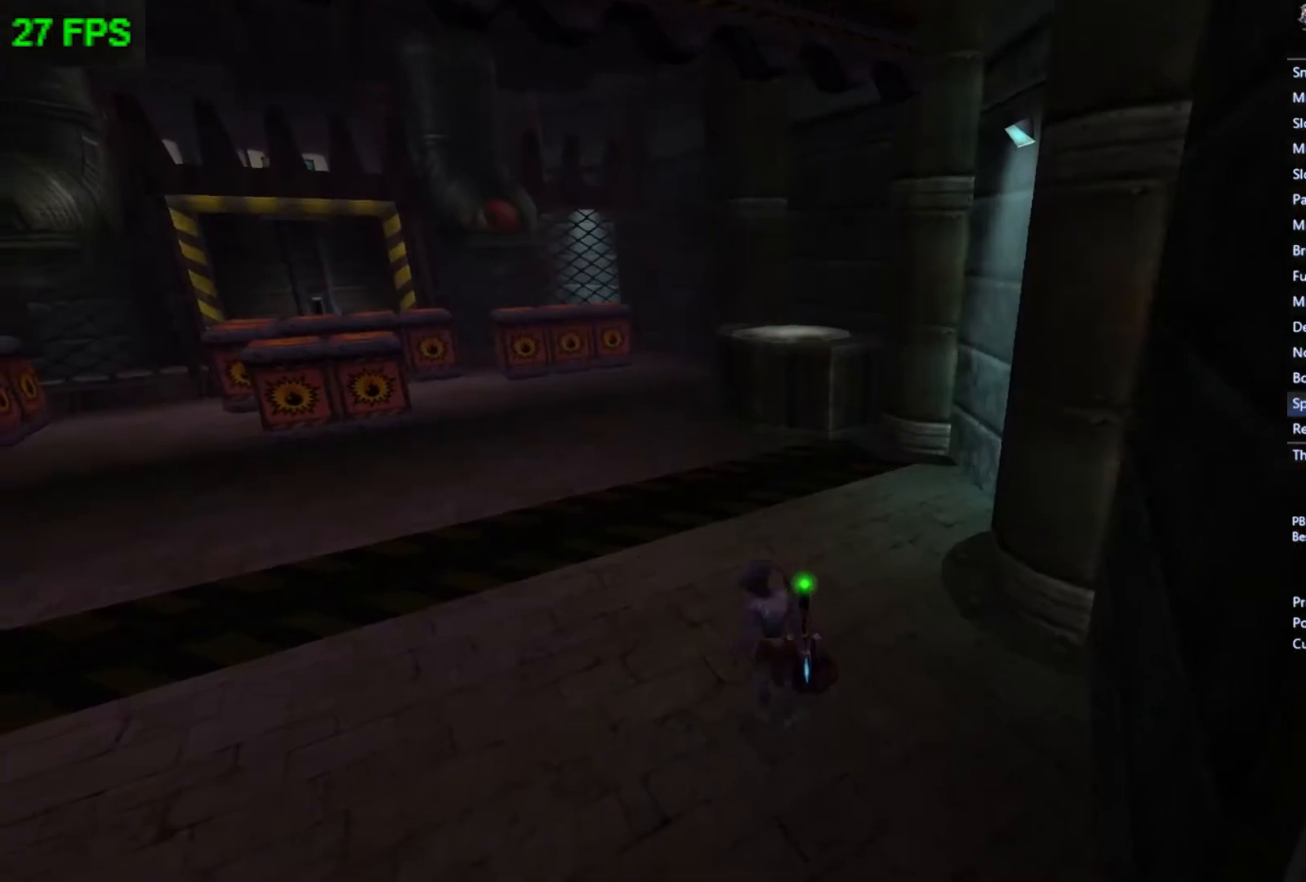
Gameplay with a controller (Xbox layout); each line is a JSON object with the inputs held at the frame after it. "events" lists button and stick changes between this image and that frame as [ms after this image, input, new state], when the widget could be followed in between. Not read: right_stick.
{"buttons": ["A"], "left_stick": "left", "events": [[267, "left_stick", "left"], [400, "A", "down"]]}
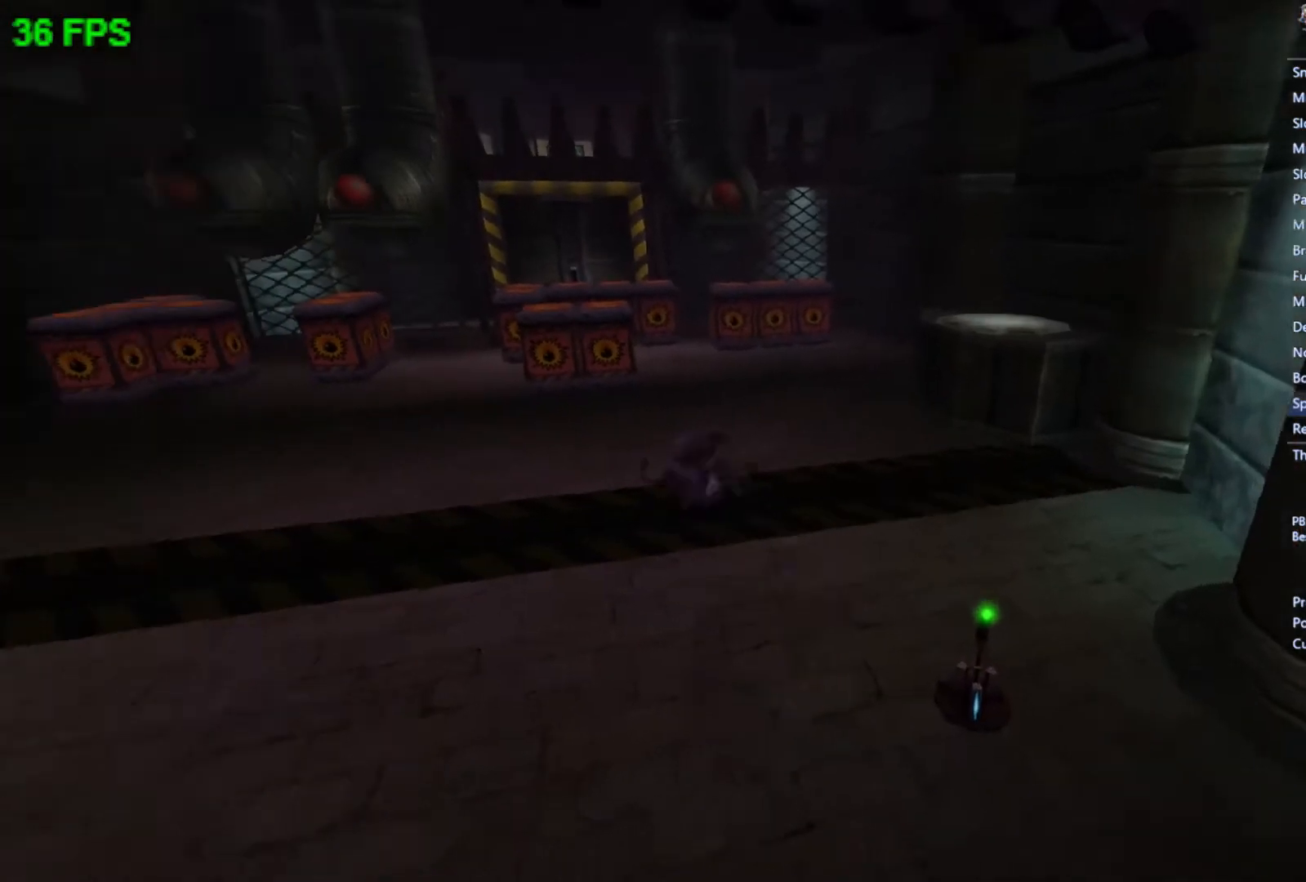
{"buttons": [], "left_stick": "up-left", "events": [[67, "A", "up"], [300, "left_stick", "up-left"]]}
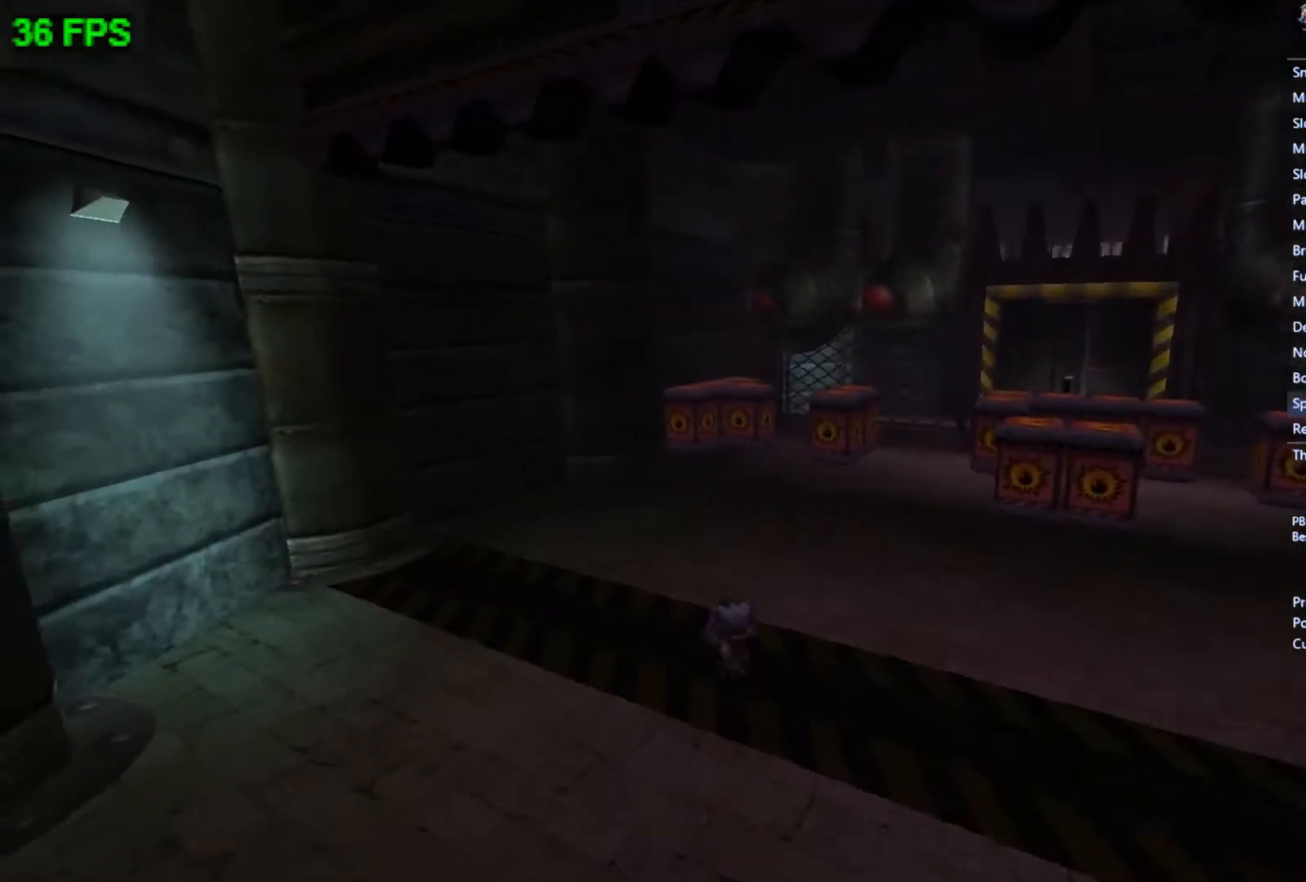
{"buttons": [], "left_stick": "up-left", "events": [[67, "A", "down"], [233, "A", "up"]]}
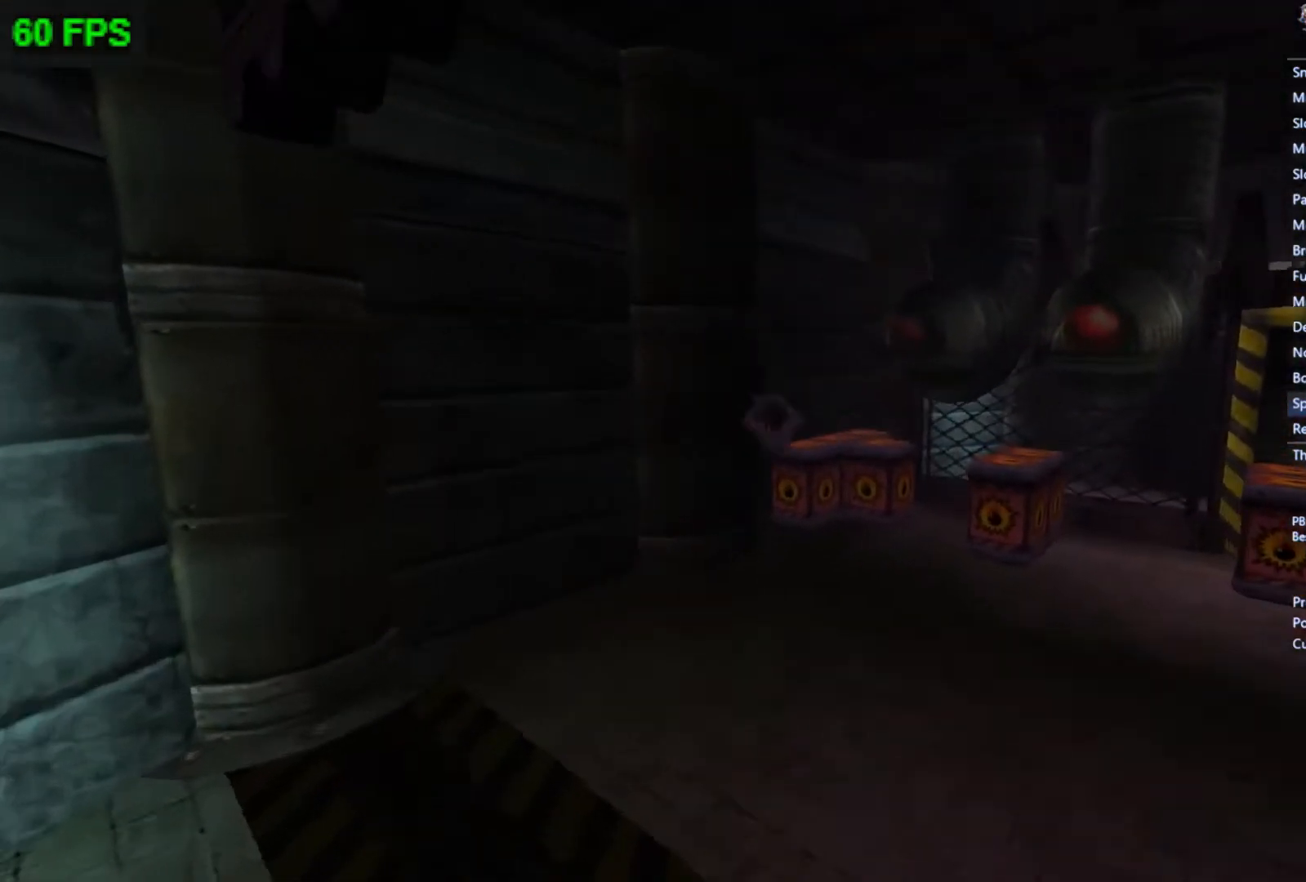
{"buttons": [], "left_stick": "up", "events": [[33, "left_stick", "up"]]}
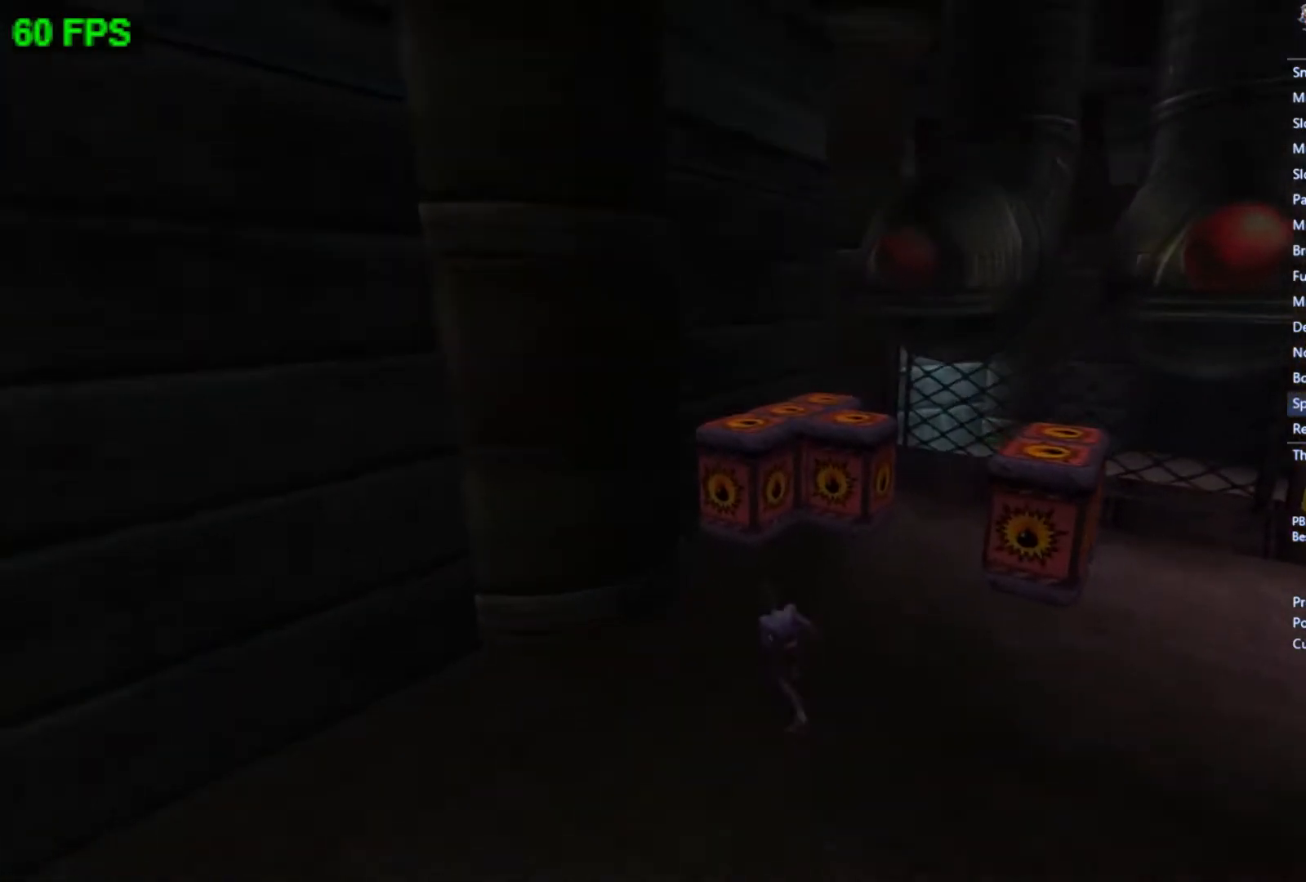
{"buttons": ["A"], "left_stick": "up", "events": [[333, "A", "down"]]}
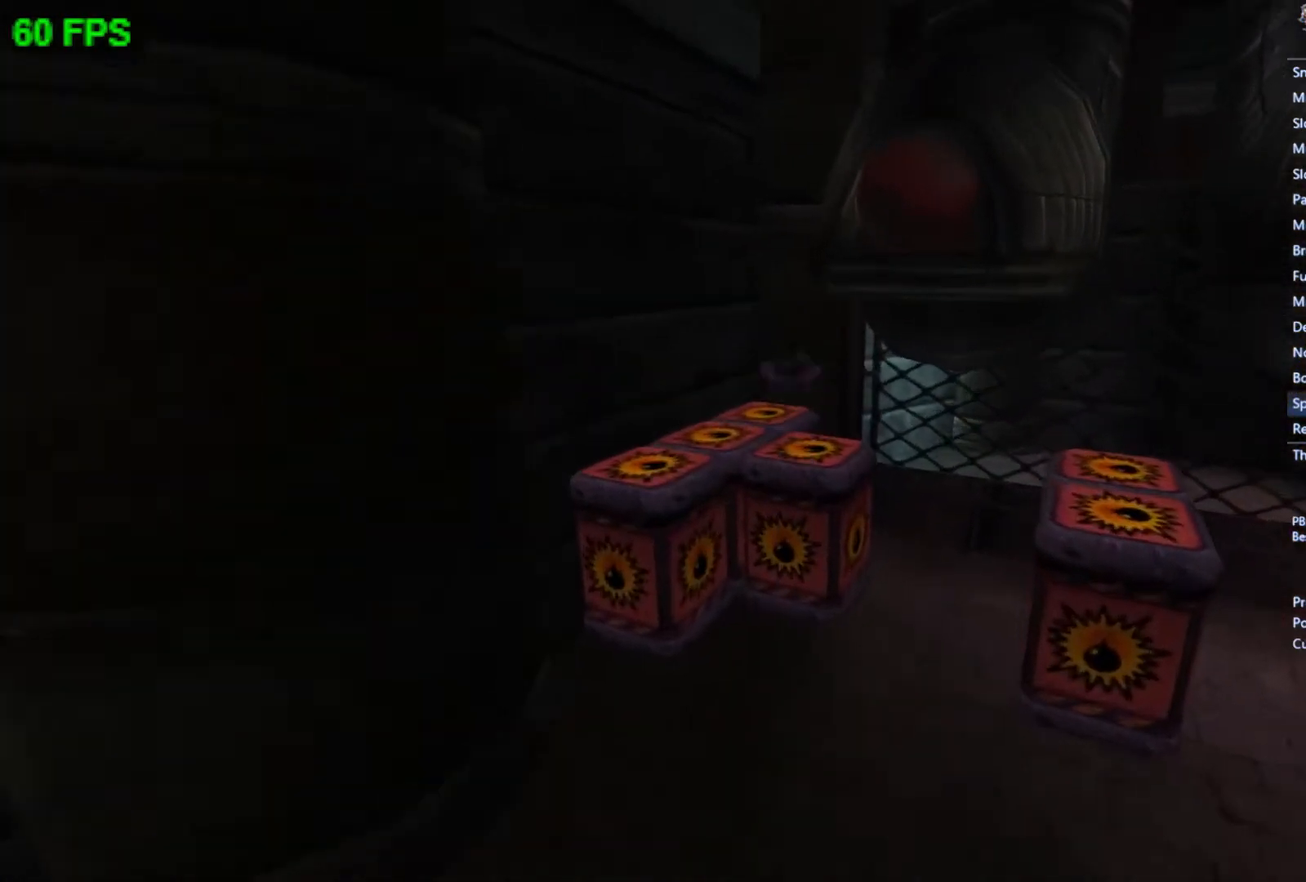
{"buttons": [], "left_stick": "up-right", "events": [[200, "A", "up"], [333, "left_stick", "up-right"]]}
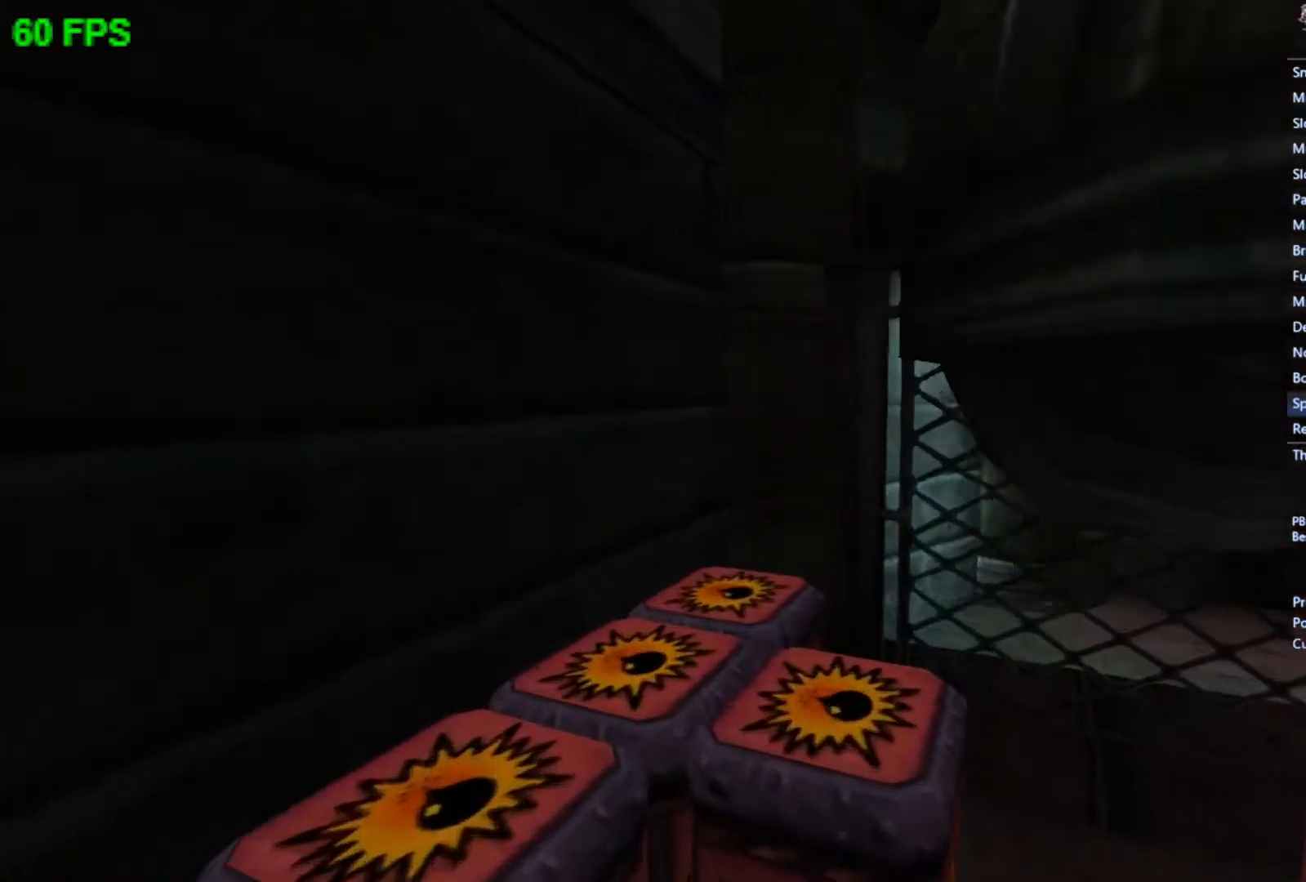
{"buttons": [], "left_stick": "down-right", "events": [[367, "left_stick", "right"], [467, "left_stick", "down-right"]]}
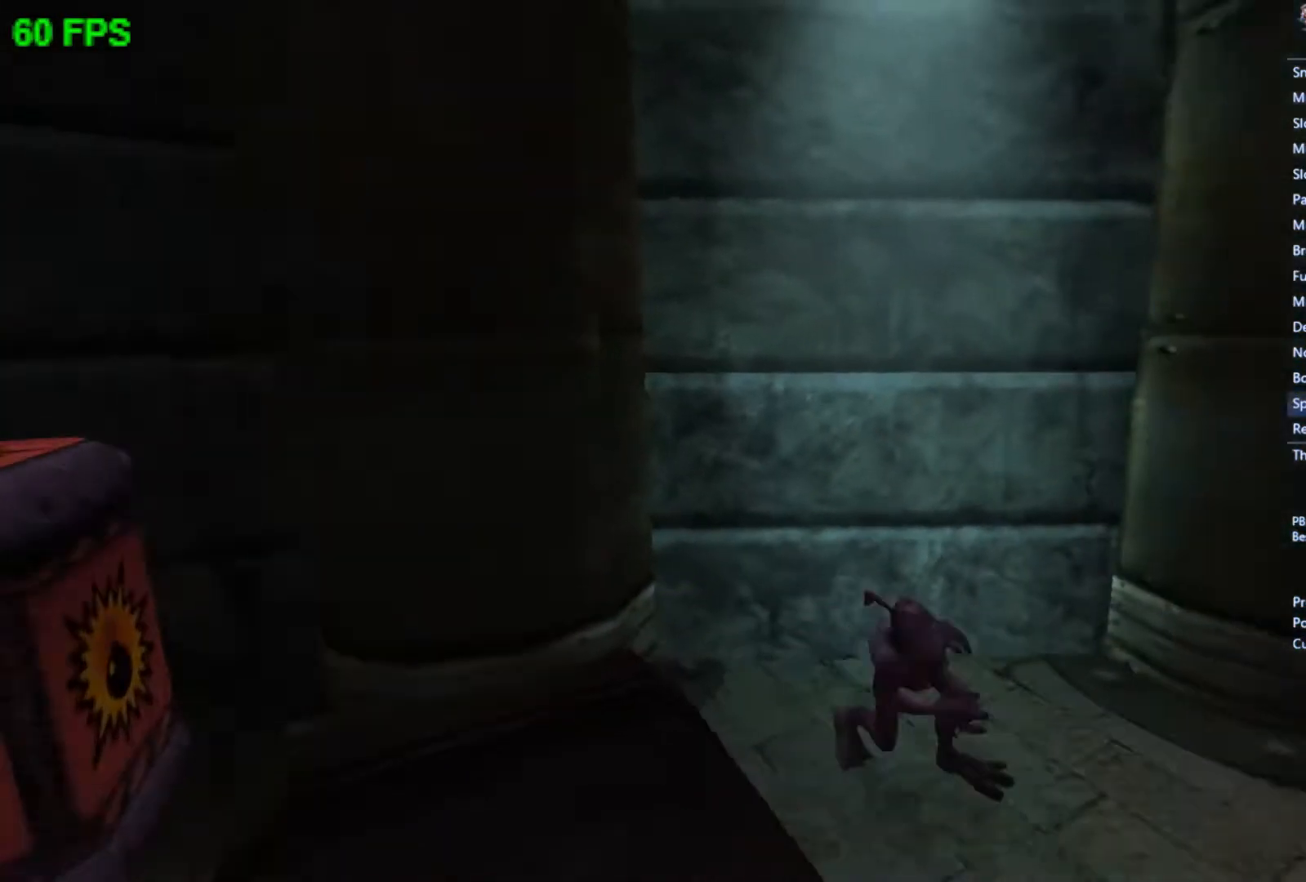
{"buttons": [], "left_stick": "down-right", "events": [[67, "left_stick", "down"], [333, "left_stick", "down-right"]]}
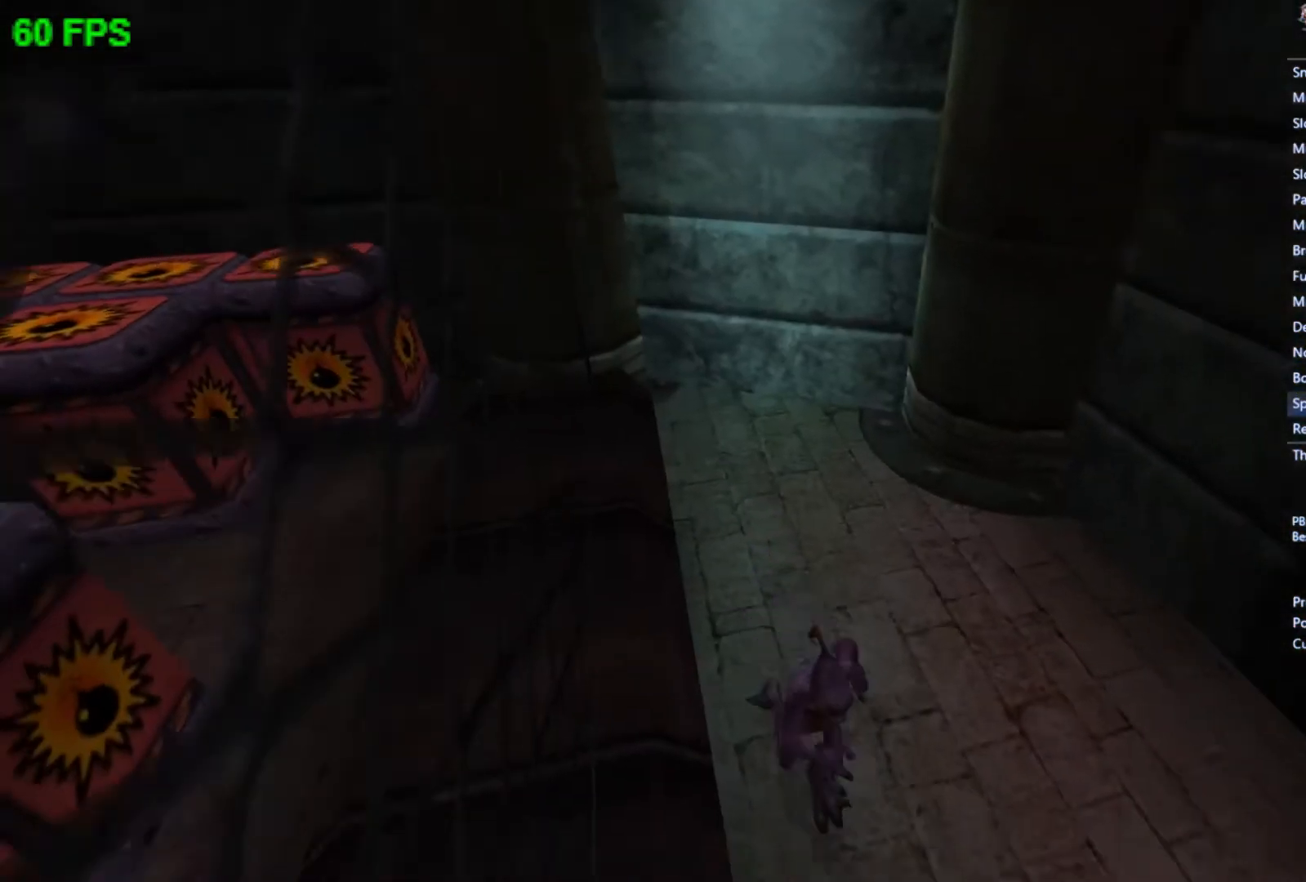
{"buttons": [], "left_stick": "down-right", "events": []}
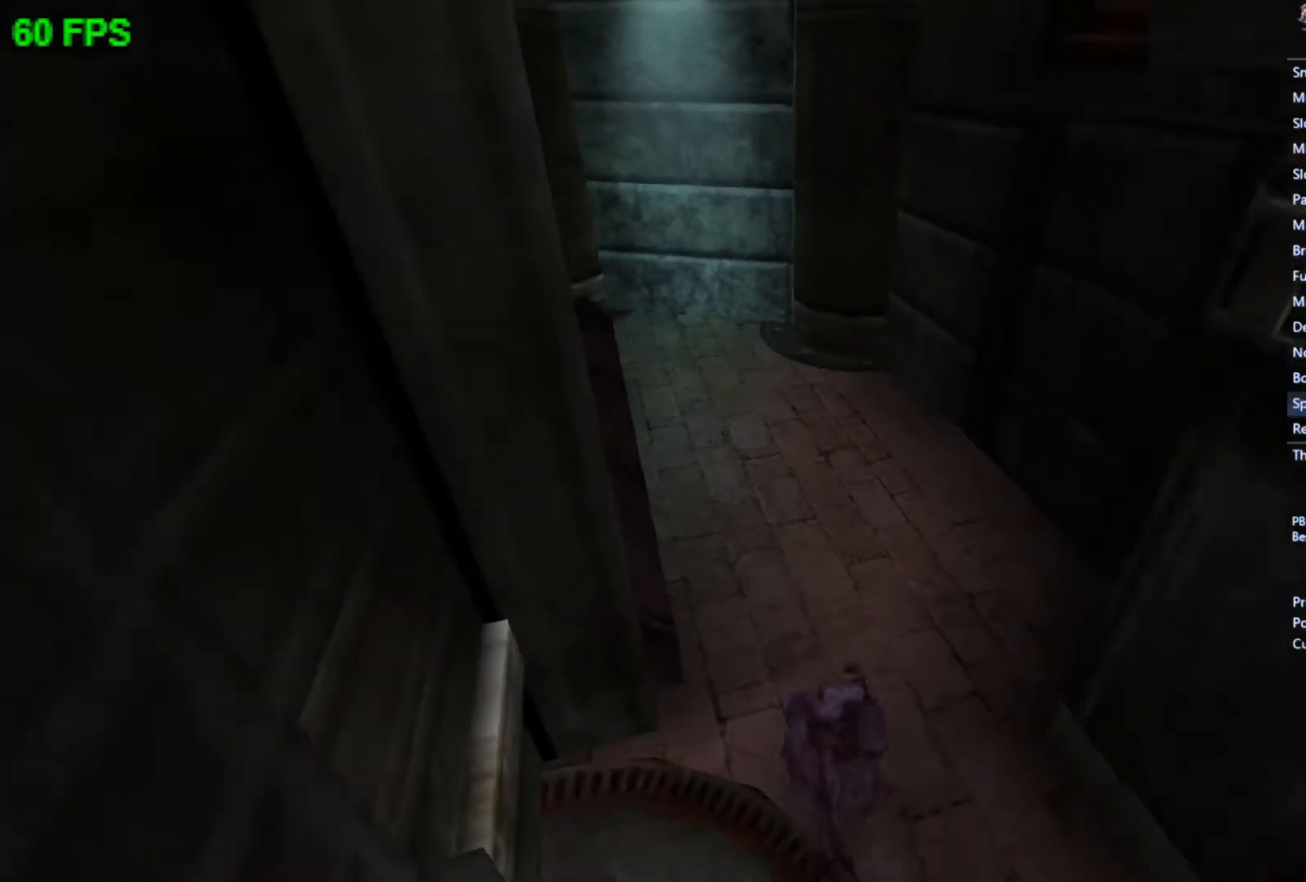
{"buttons": [], "left_stick": "up", "events": [[100, "A", "down"], [267, "left_stick", "right"], [333, "A", "up"], [433, "left_stick", "up"]]}
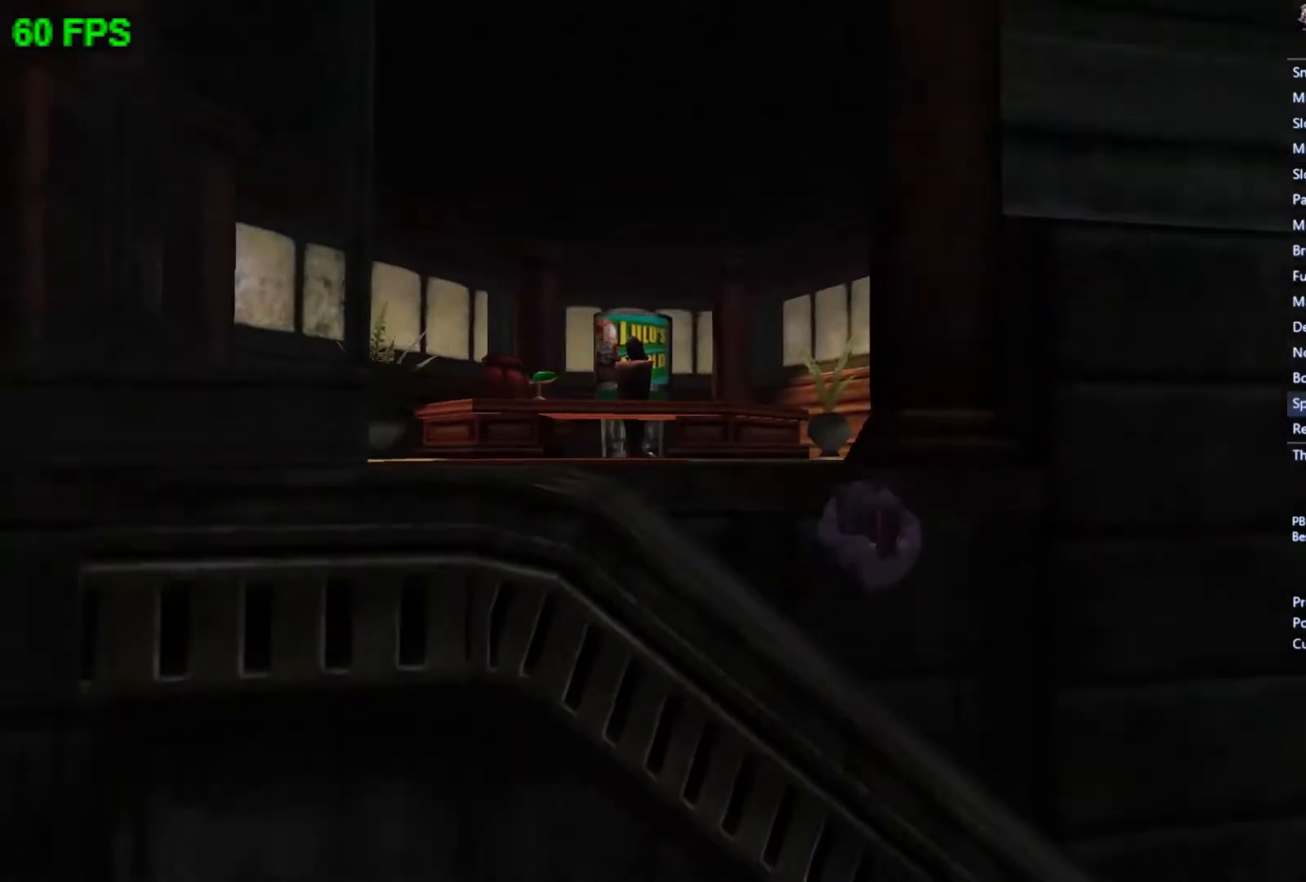
{"buttons": ["A"], "left_stick": "up", "events": [[100, "left_stick", "left"], [300, "A", "down"], [300, "left_stick", "up-left"], [400, "left_stick", "up"]]}
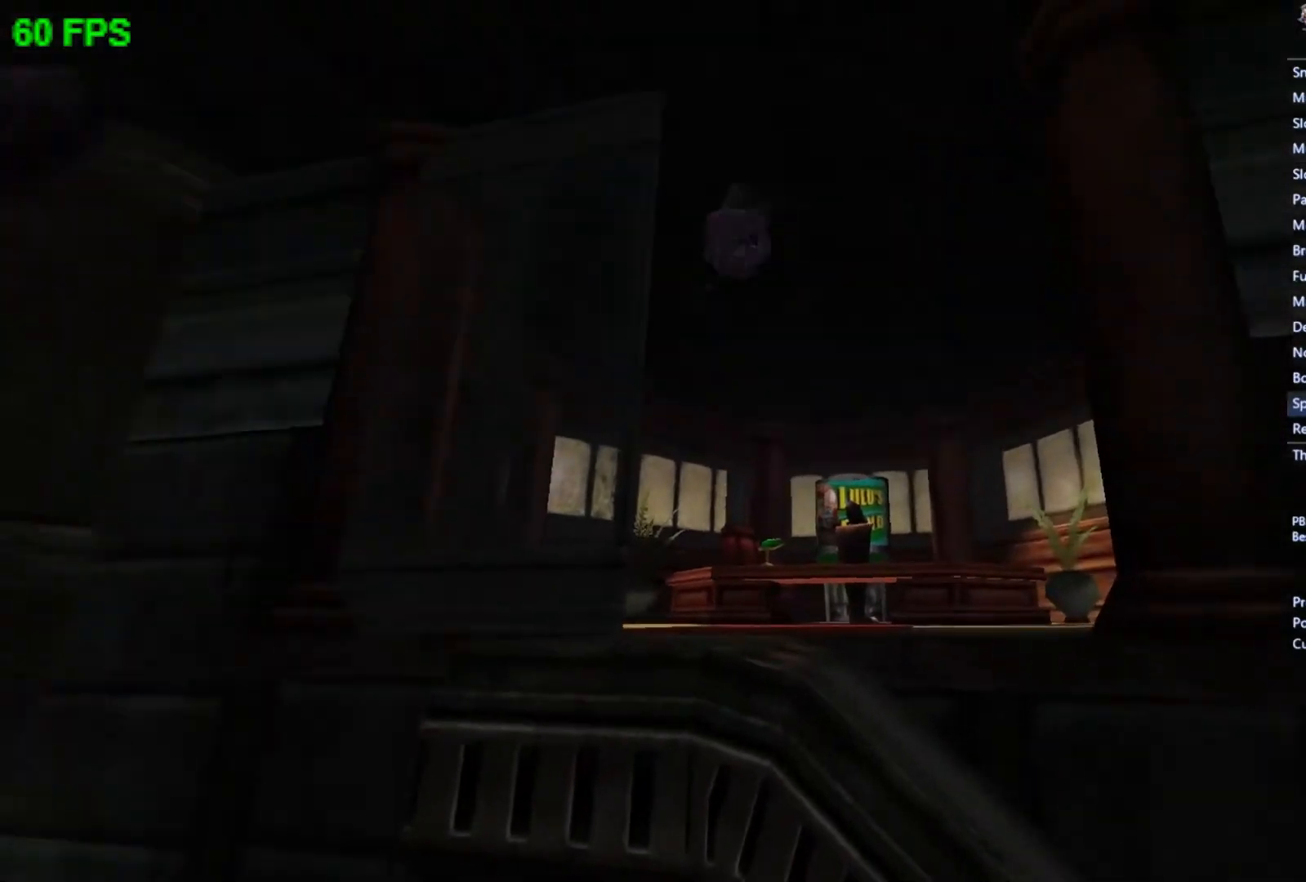
{"buttons": [], "left_stick": "up-right", "events": [[67, "A", "up"], [67, "left_stick", "up-right"]]}
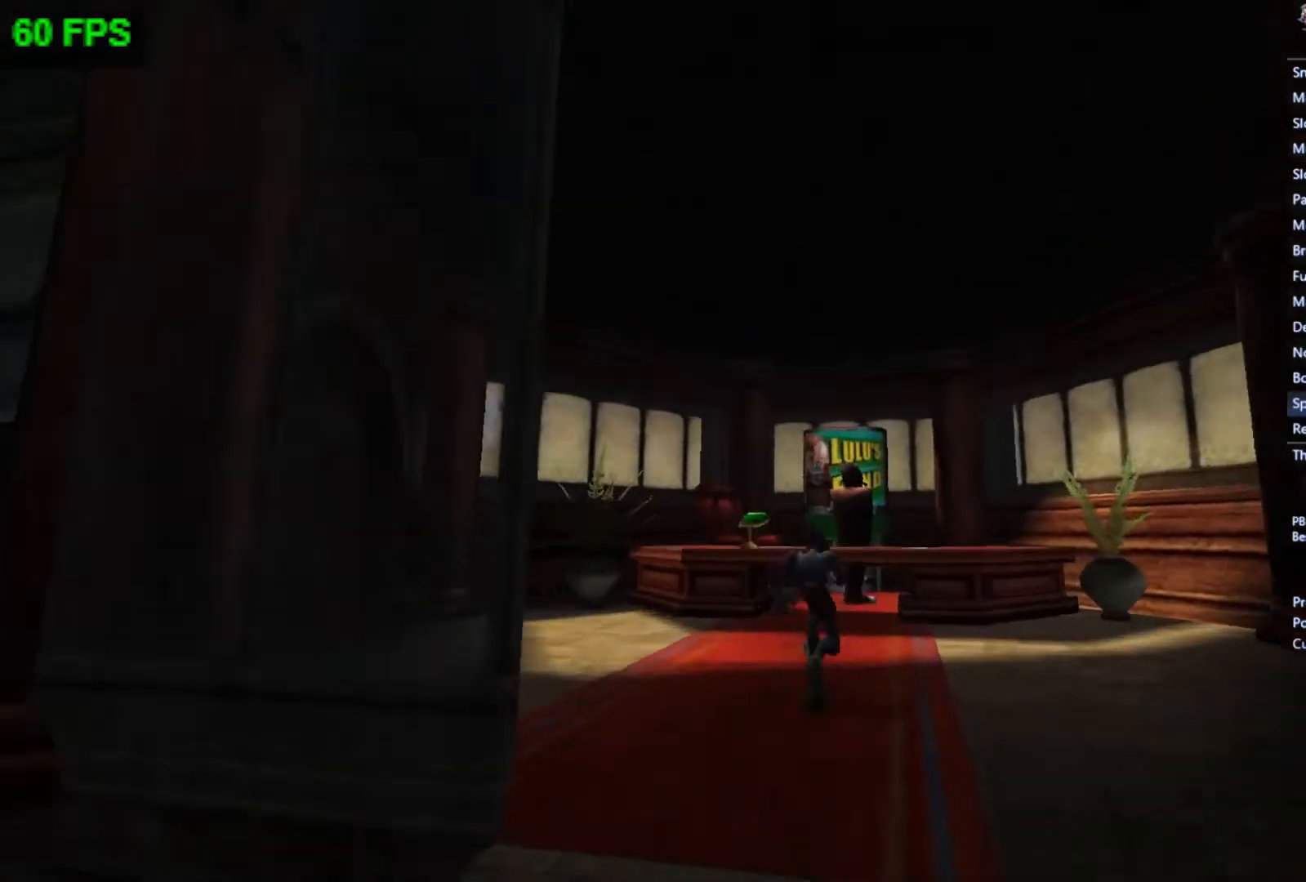
{"buttons": ["L2"], "left_stick": "center", "events": [[67, "left_stick", "center"], [133, "L2", "down"]]}
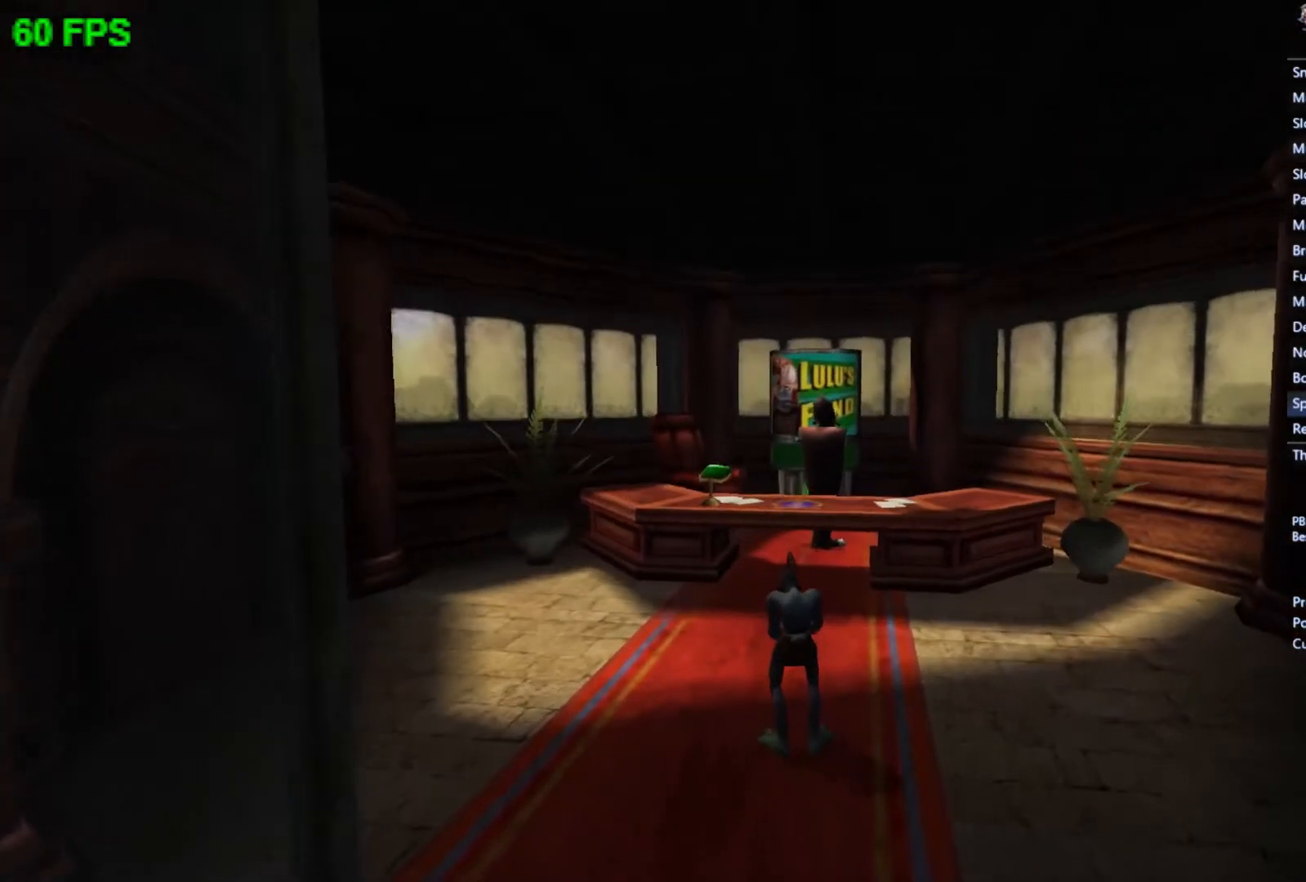
{"buttons": ["L2"], "left_stick": "center", "events": []}
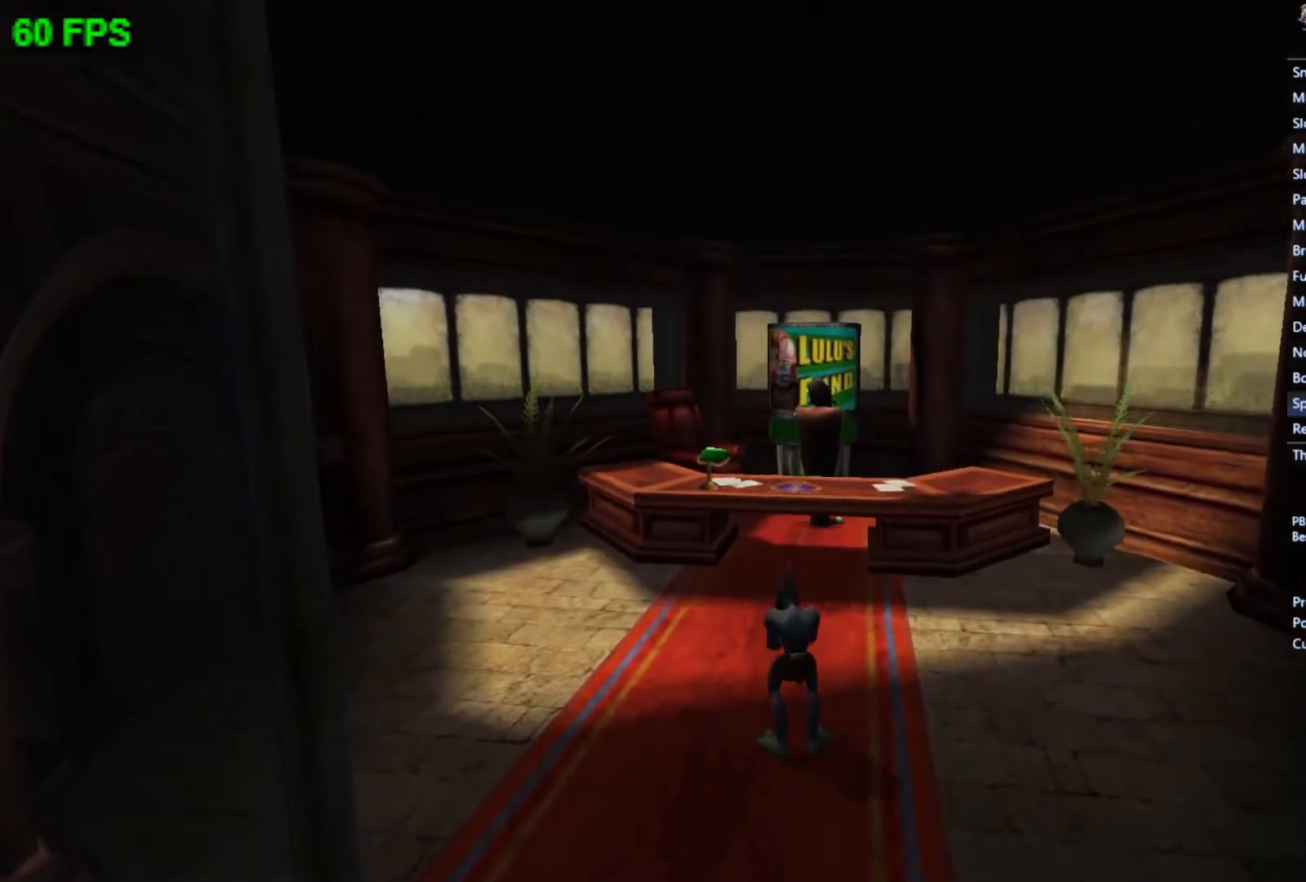
{"buttons": ["L2"], "left_stick": "up", "events": [[233, "left_stick", "up"]]}
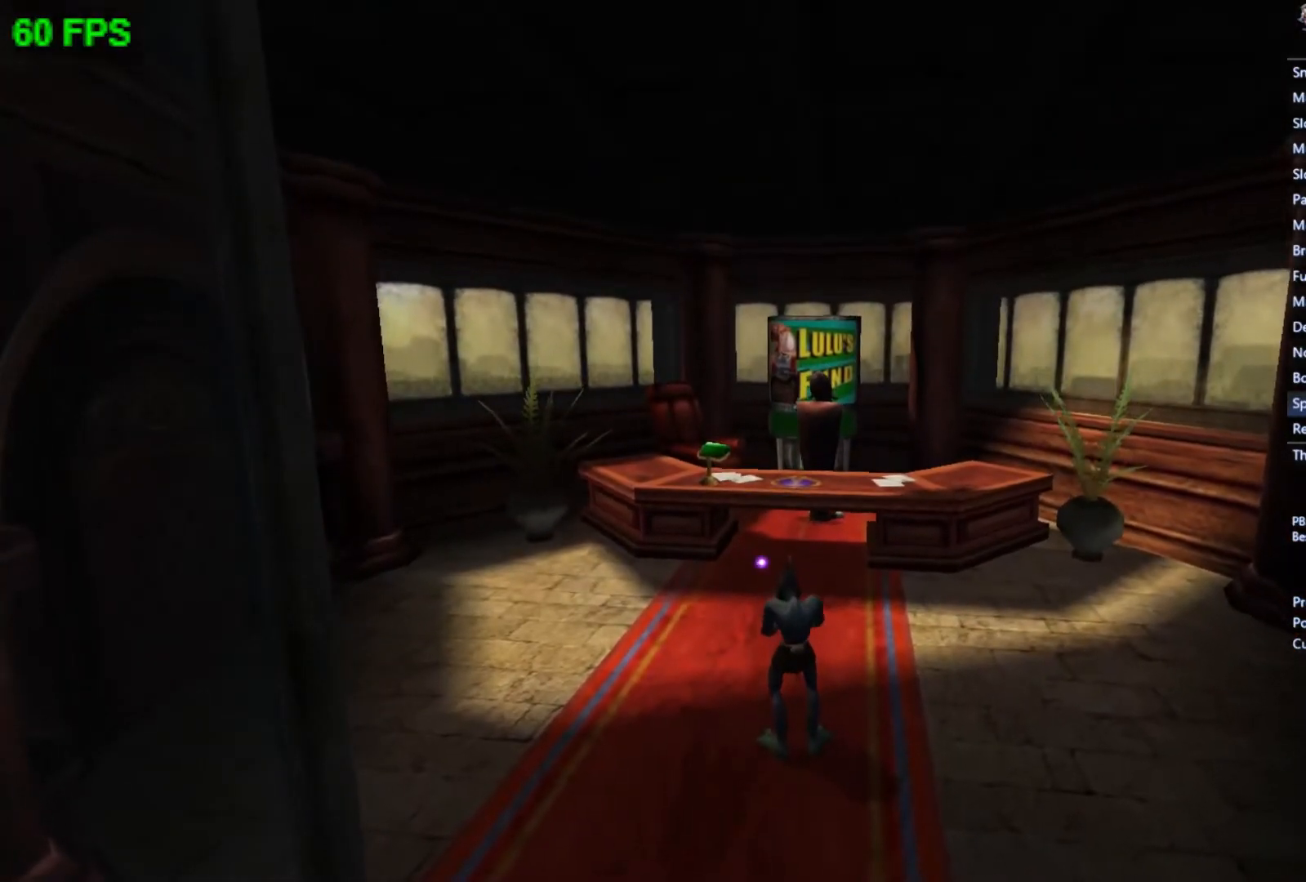
{"buttons": ["L2"], "left_stick": "up", "events": []}
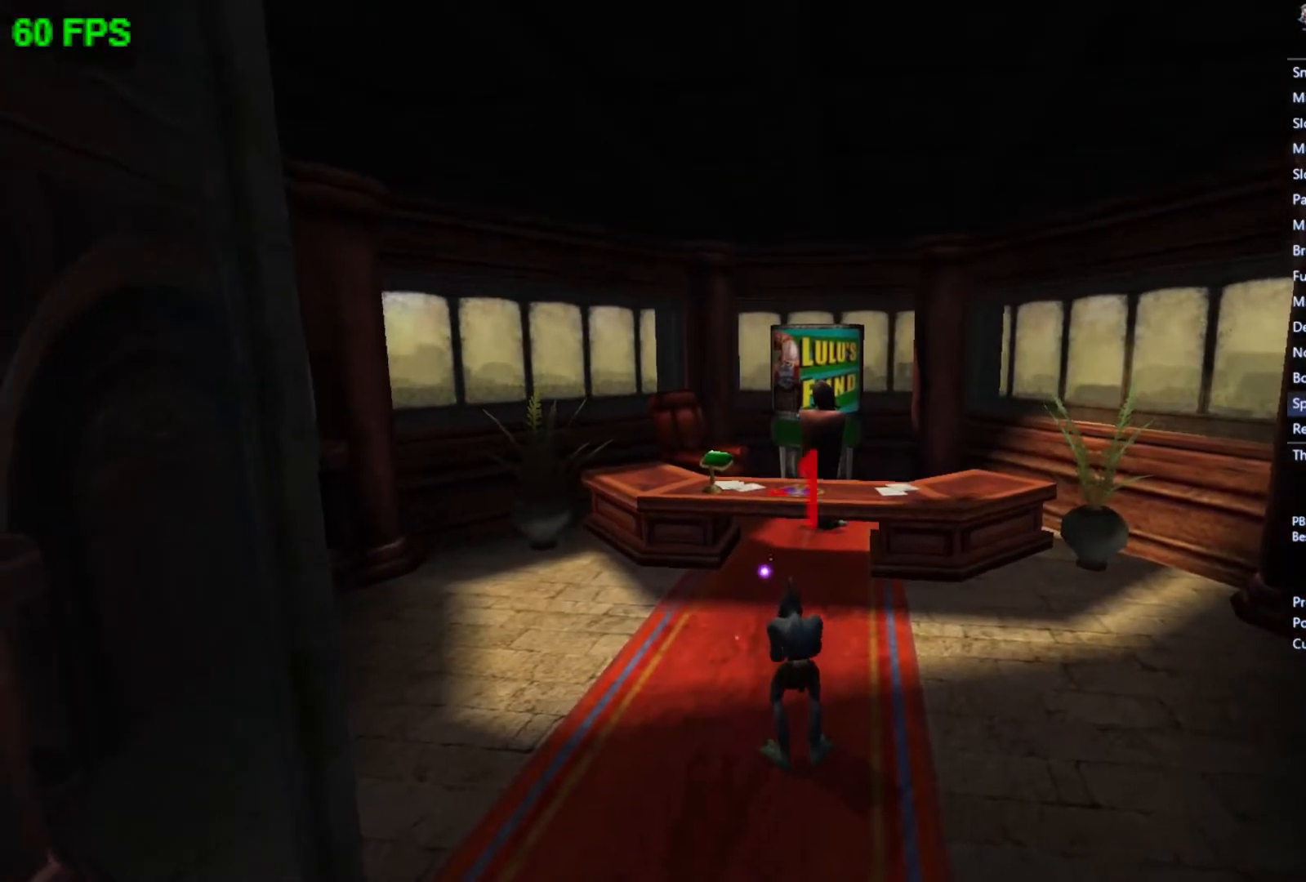
{"buttons": ["A"], "left_stick": "up", "events": [[67, "L2", "up"], [333, "A", "down"]]}
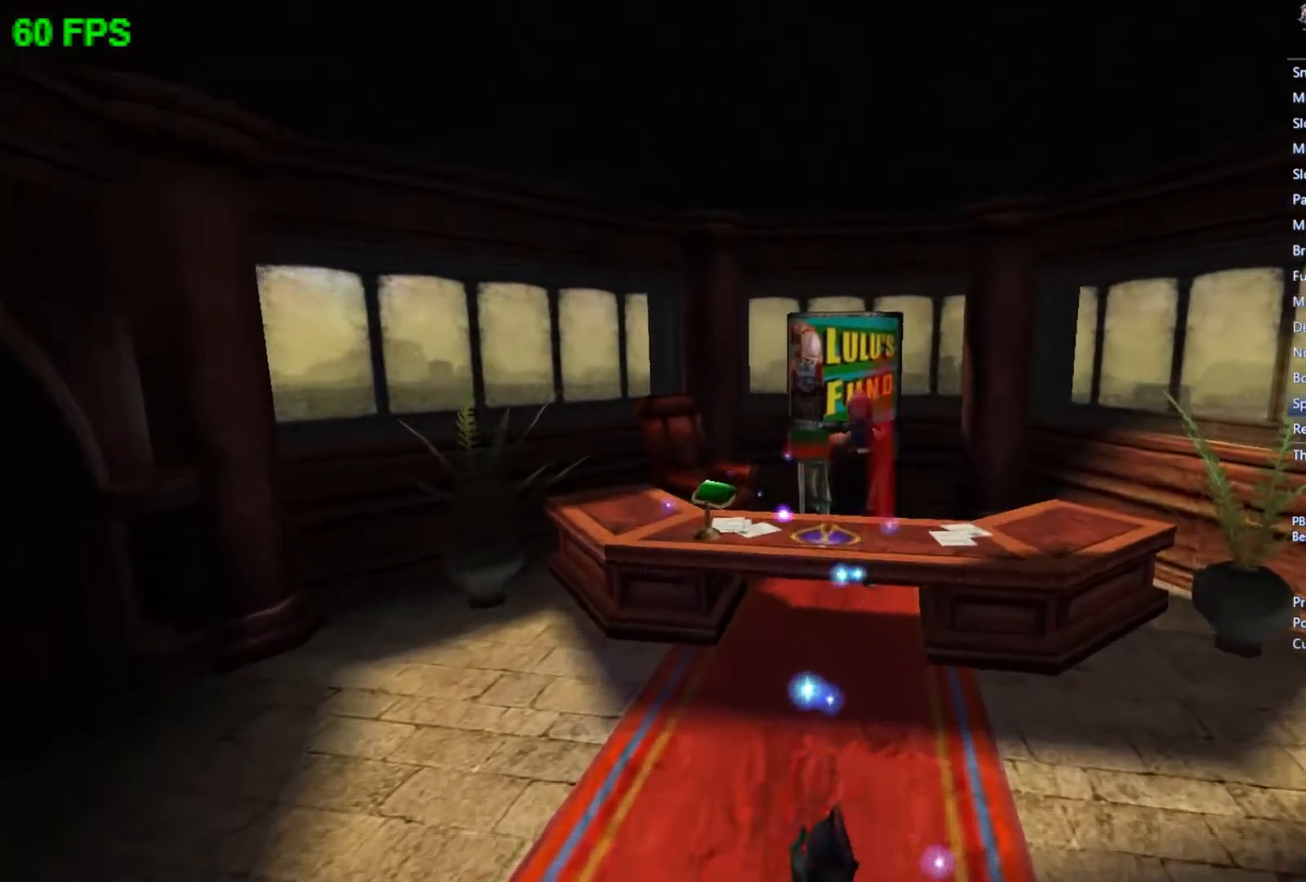
{"buttons": [], "left_stick": "up-right", "events": [[67, "left_stick", "up-right"], [133, "A", "up"]]}
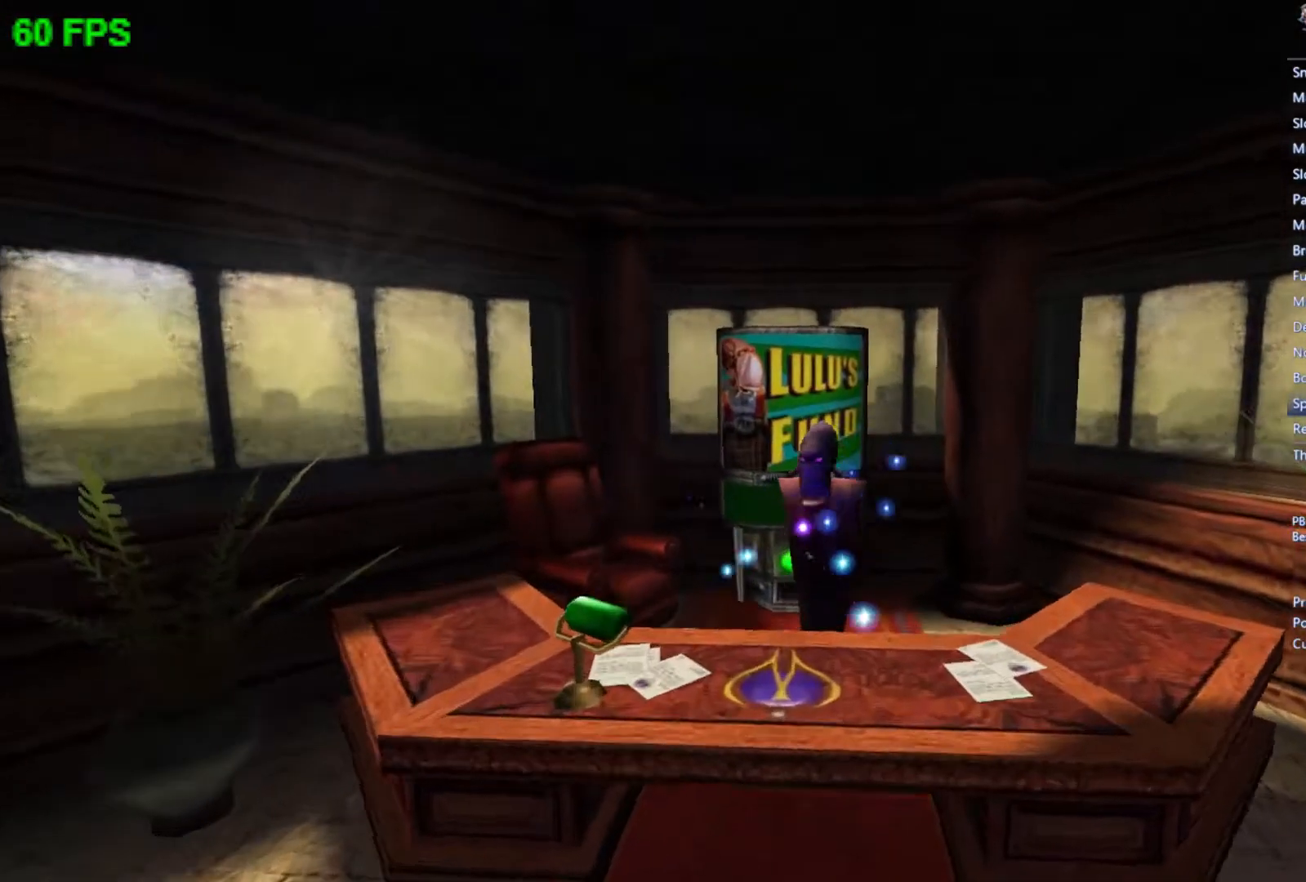
{"buttons": [], "left_stick": "left", "events": [[33, "left_stick", "center"], [167, "left_stick", "left"]]}
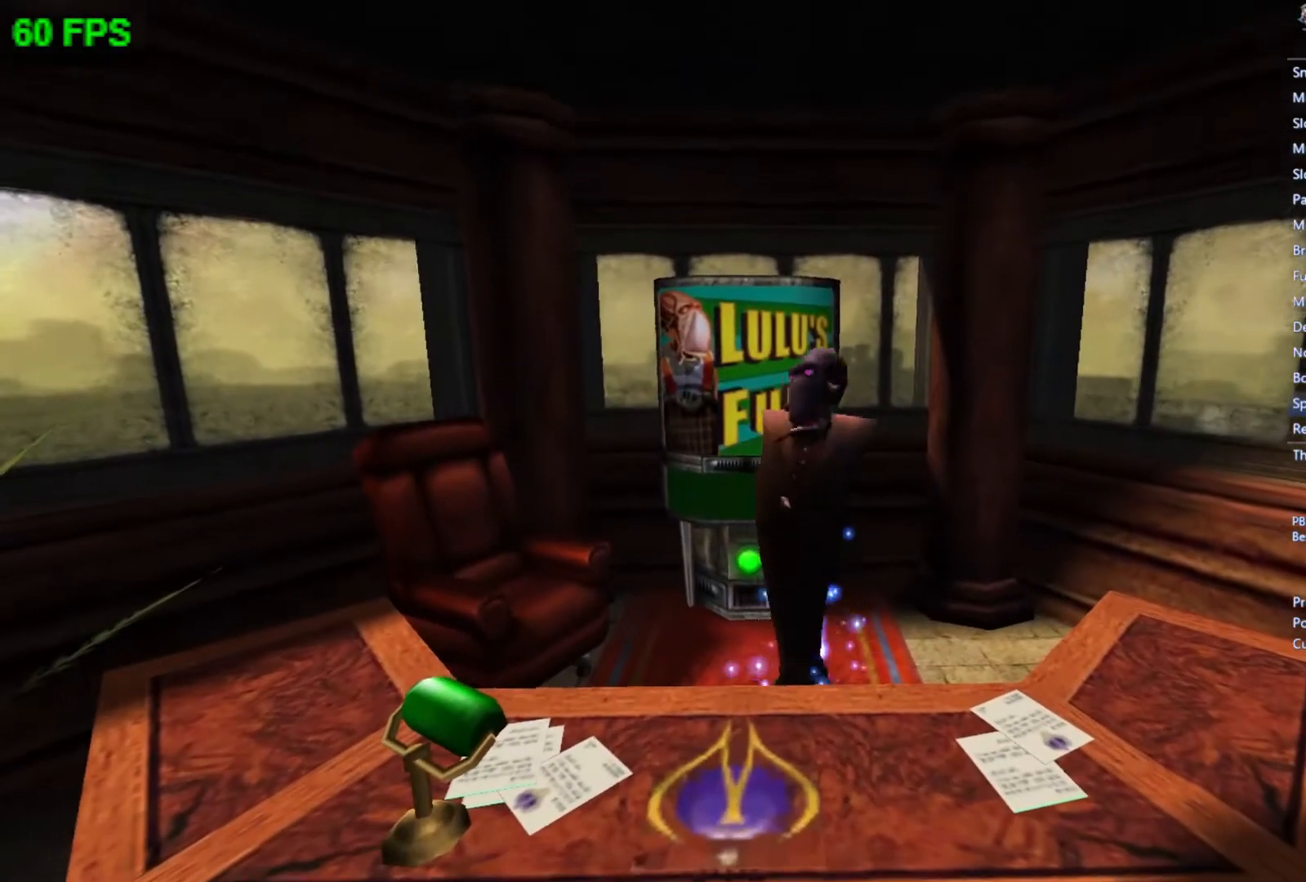
{"buttons": [], "left_stick": "up-left", "events": [[167, "left_stick", "center"], [300, "left_stick", "up-left"]]}
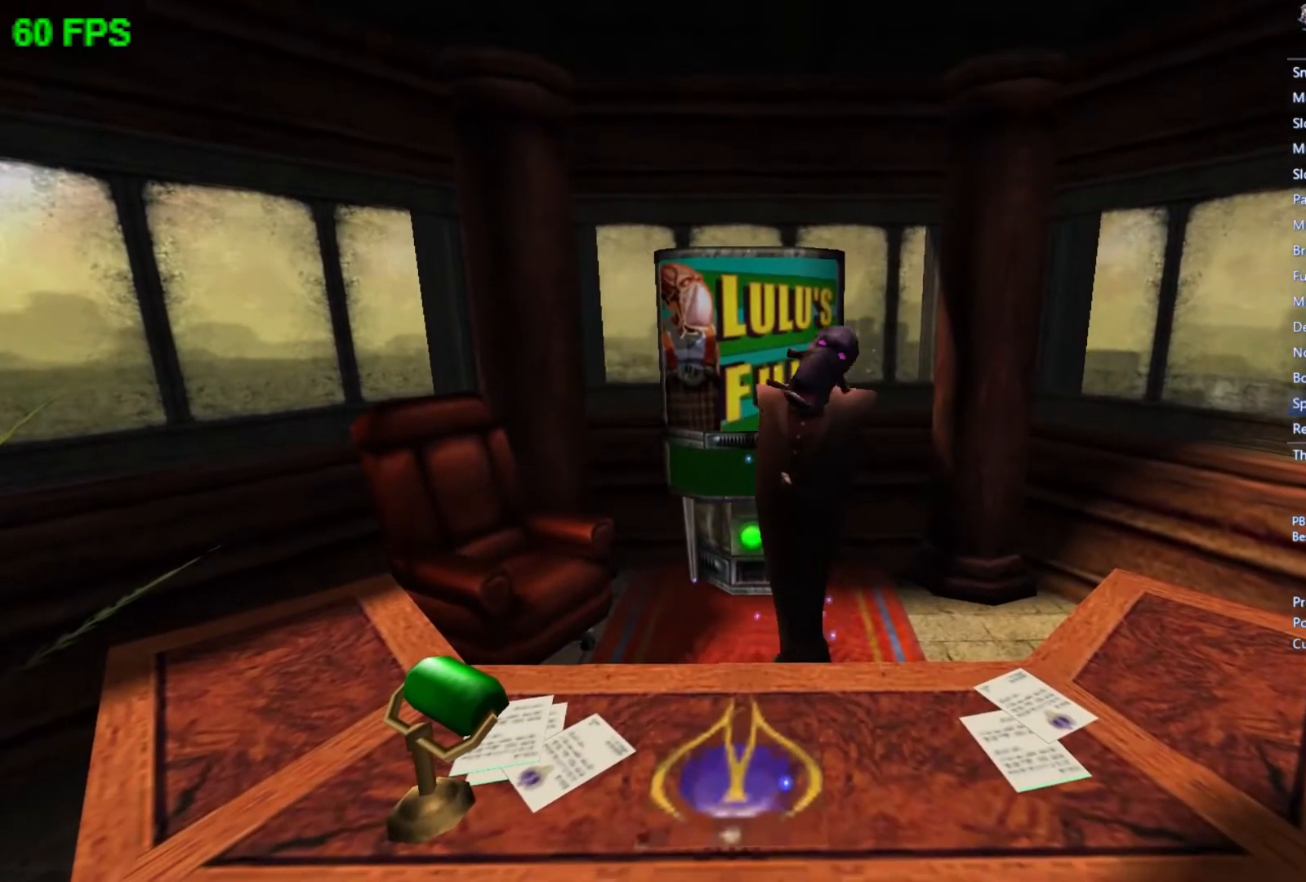
{"buttons": [], "left_stick": "up-left", "events": []}
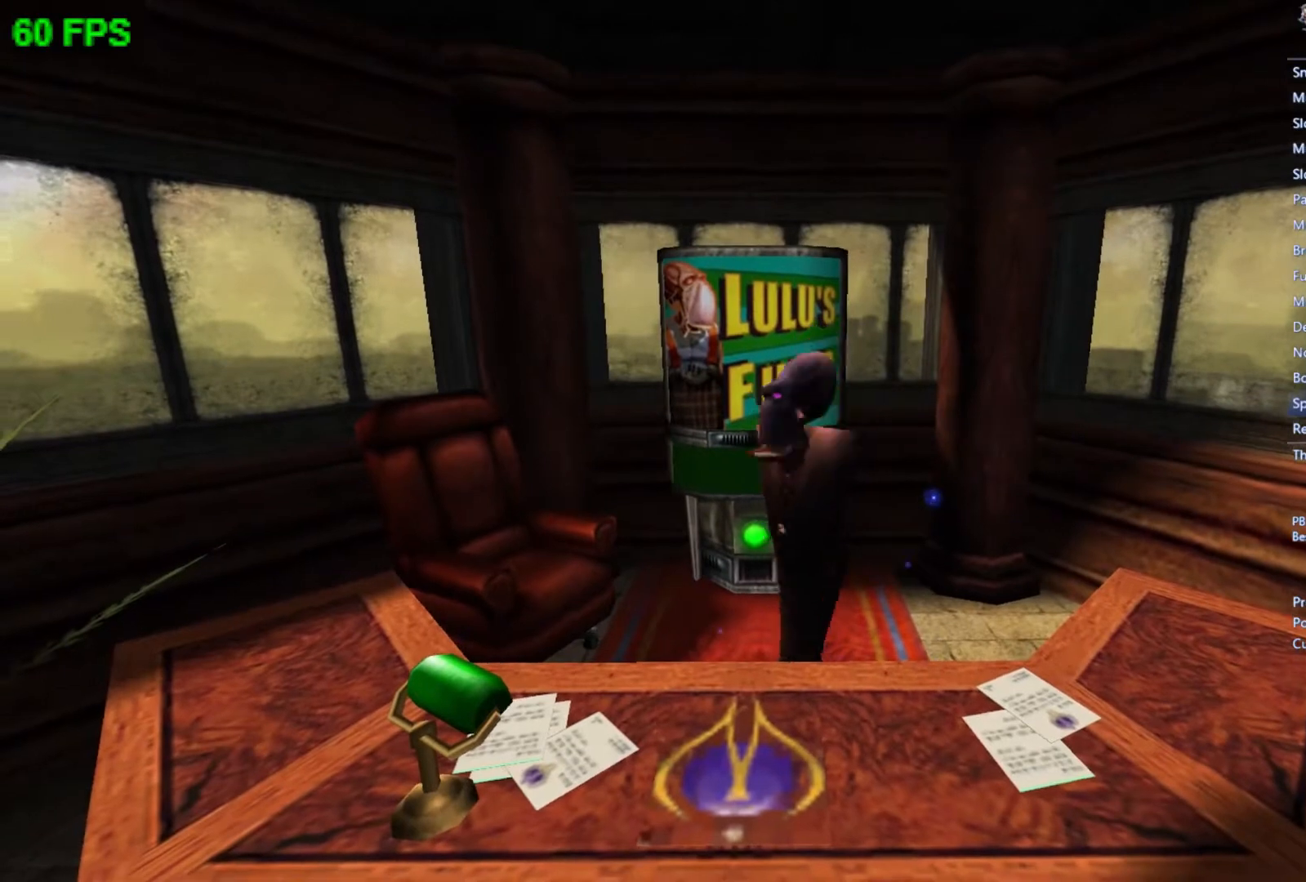
{"buttons": [], "left_stick": "up", "events": [[400, "left_stick", "up"]]}
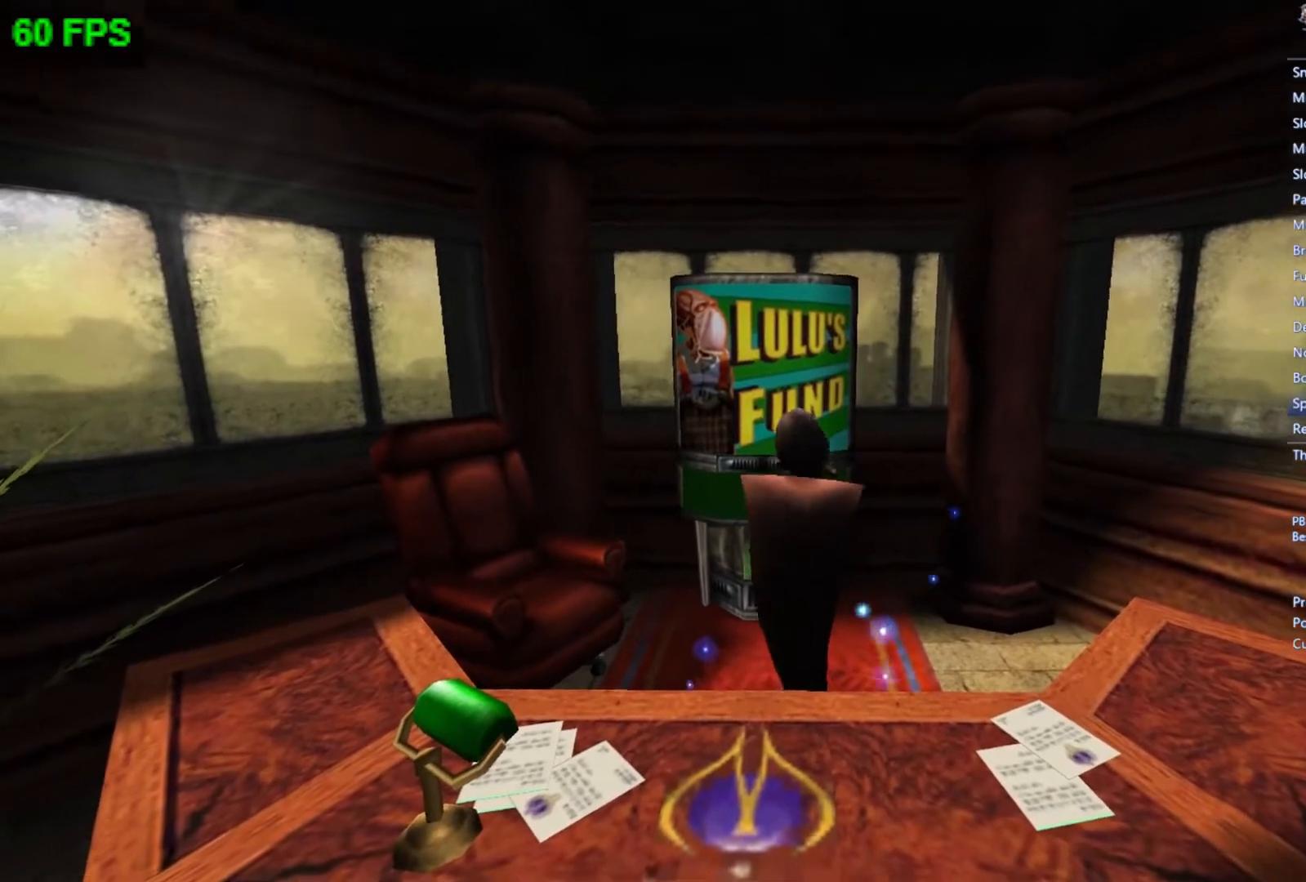
{"buttons": [], "left_stick": "up", "events": [[33, "A", "down"], [133, "A", "up"], [233, "A", "down"], [333, "A", "up"], [400, "A", "down"], [500, "A", "up"]]}
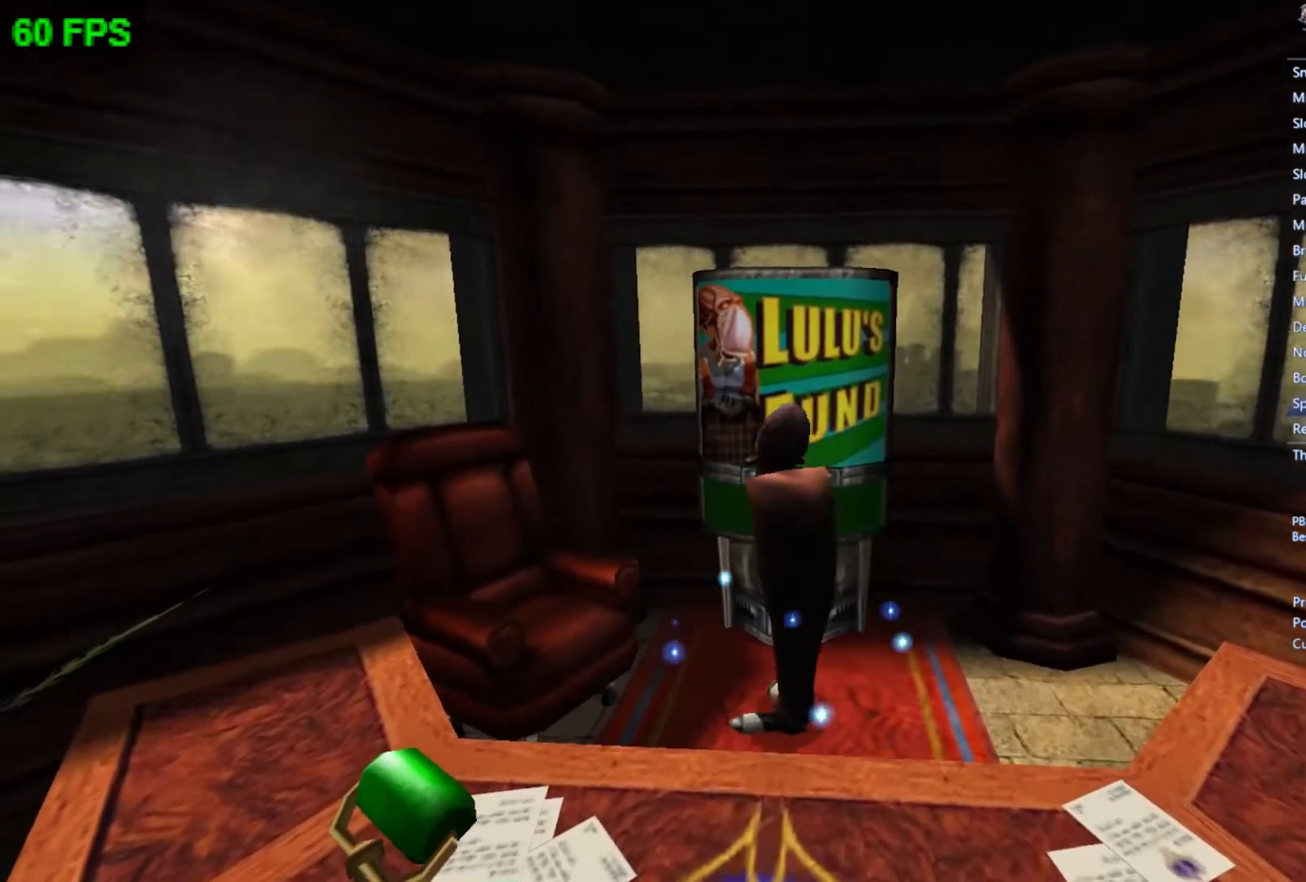
{"buttons": [], "left_stick": "center", "events": [[67, "left_stick", "up-right"], [100, "A", "down"], [167, "A", "up"], [233, "left_stick", "center"], [267, "A", "down"], [333, "A", "up"], [400, "A", "down"], [467, "A", "up"]]}
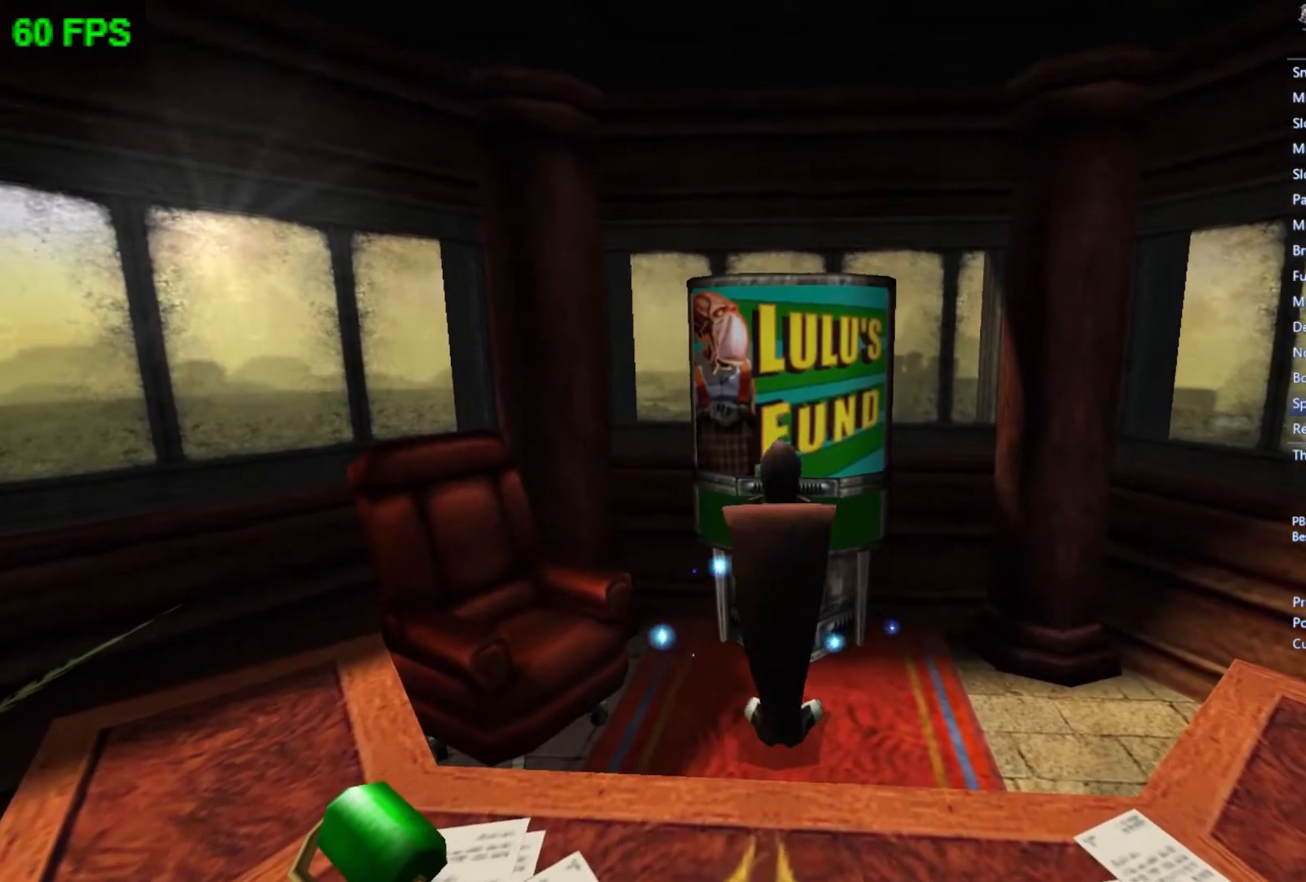
{"buttons": [], "left_stick": "center", "events": [[33, "A", "down"], [100, "A", "up"], [167, "A", "down"], [267, "A", "up"]]}